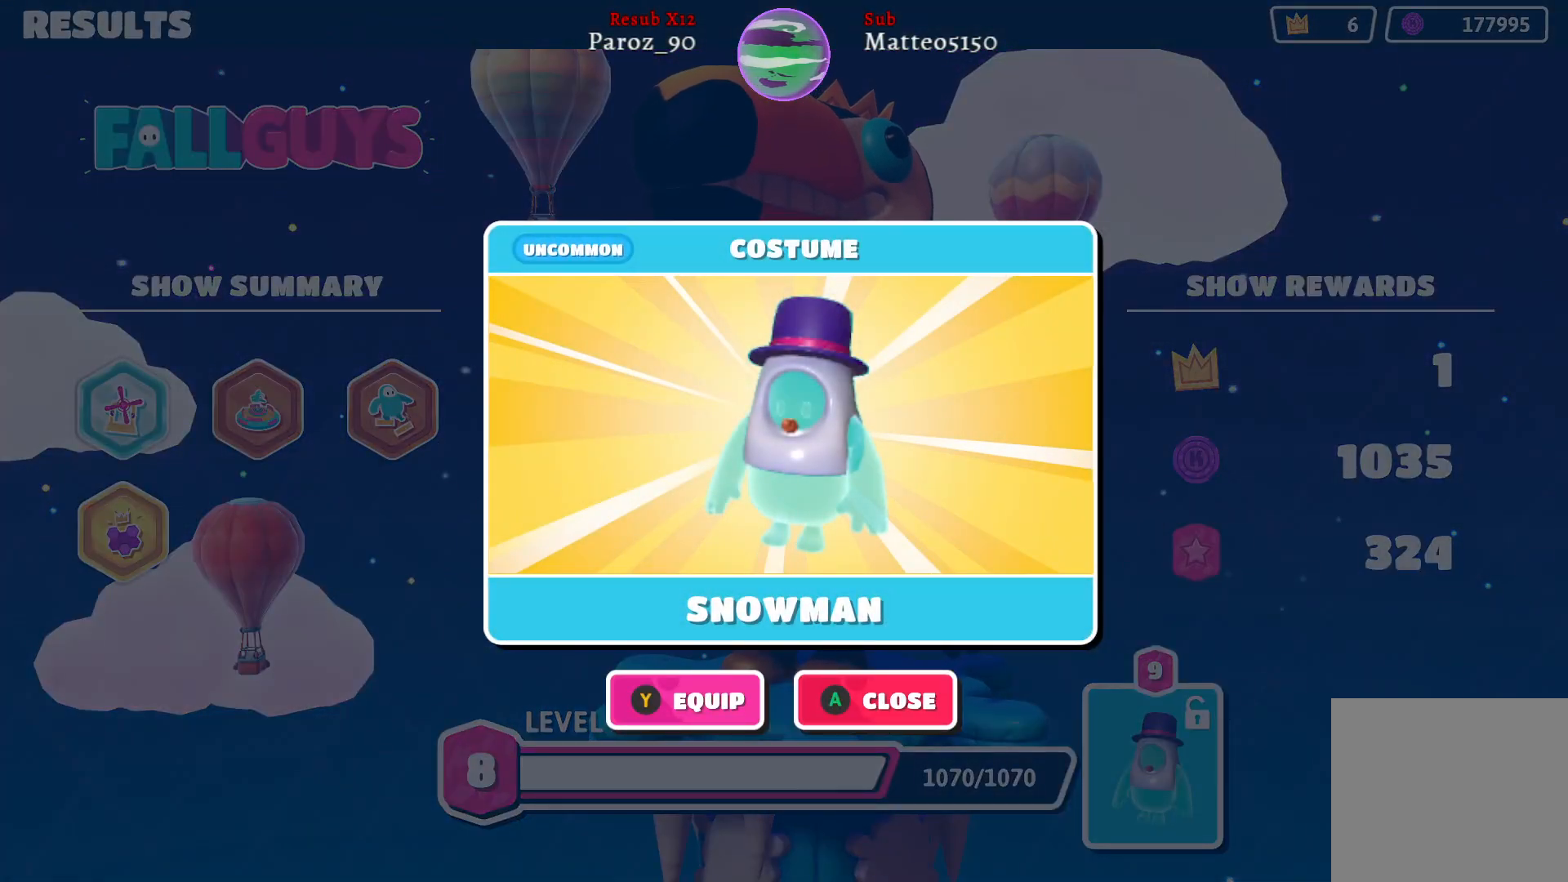
Gameplay with a controller (Xbox layout); each line is a JSON object with the inputs held at the frame after it. "events" lists button and stick changes between this image and that frame as [ms after this image, input, new state], when the widget could be followed in between.
{"buttons": [], "left_stick": "center", "right_stick": "center", "events": [[67, "A", "down"], [167, "A", "up"]]}
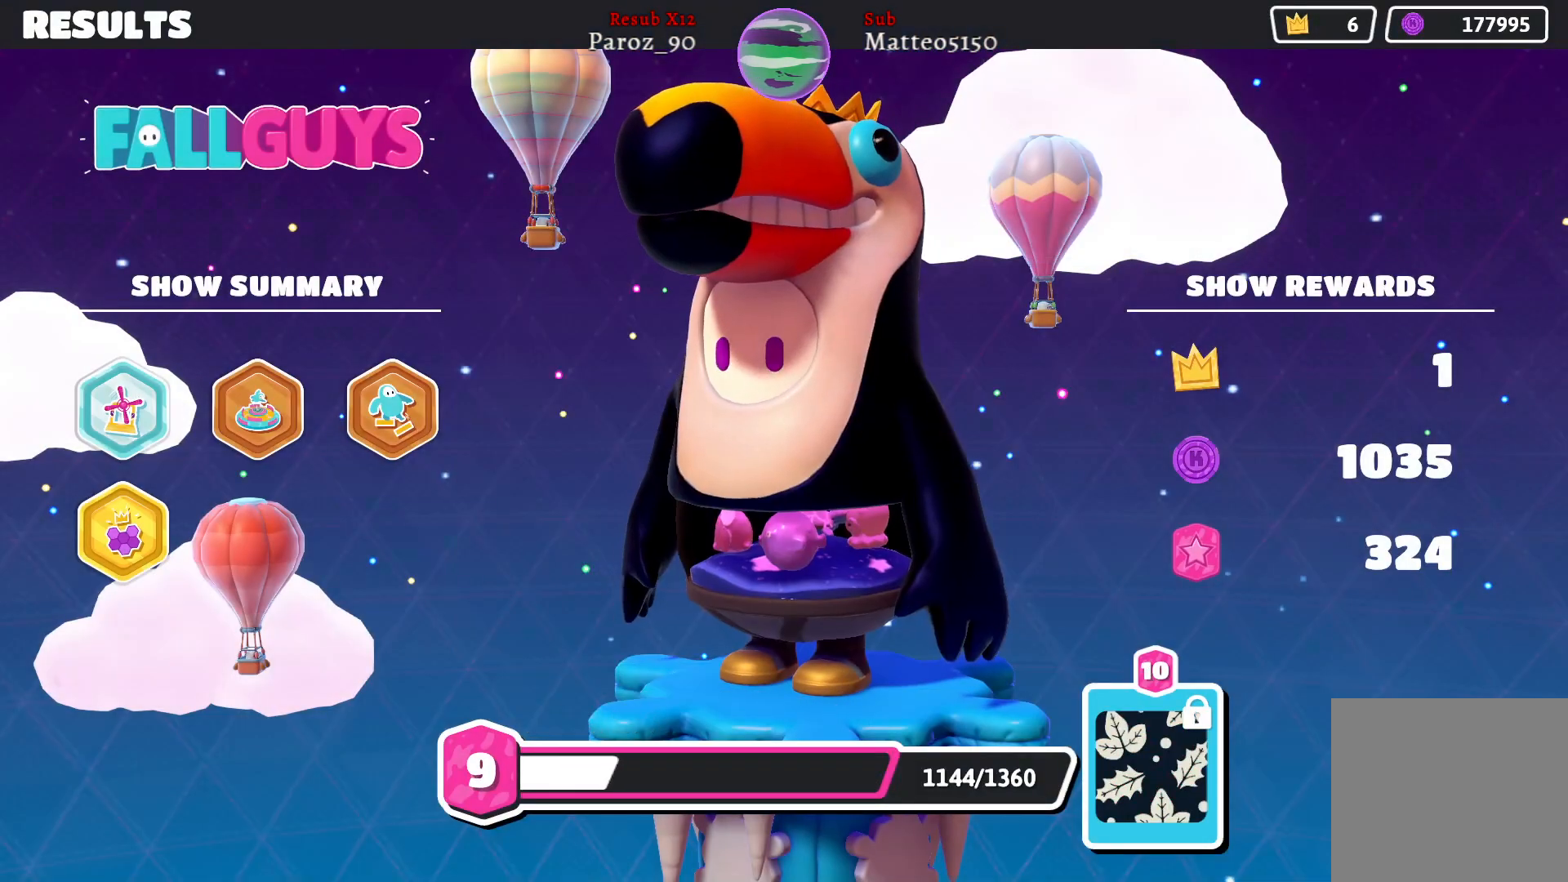
{"buttons": [], "left_stick": "center", "right_stick": "center", "events": []}
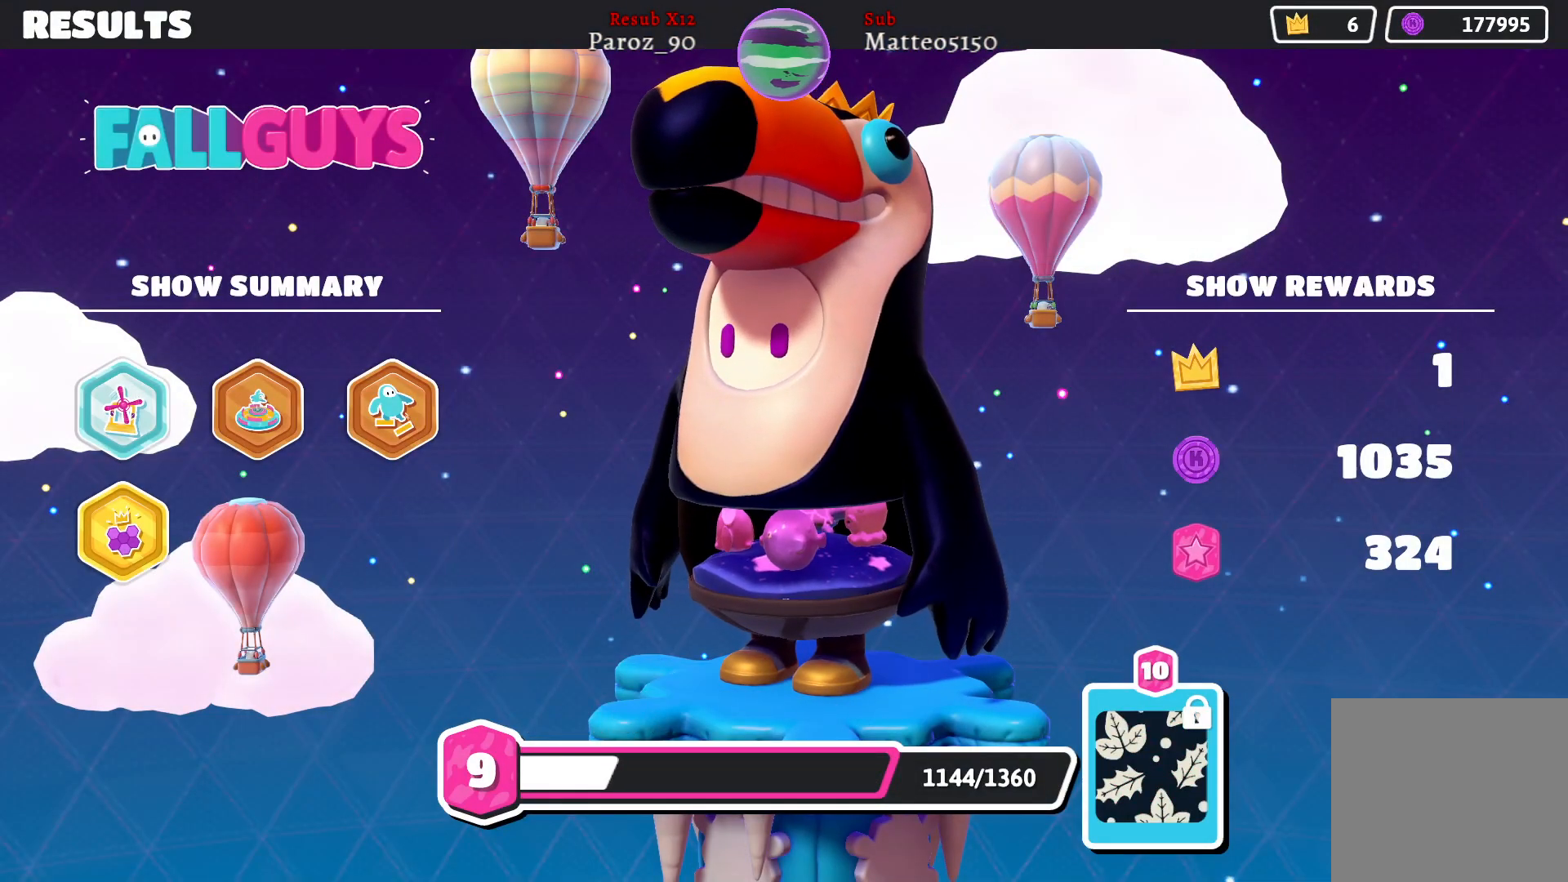
{"buttons": [], "left_stick": "center", "right_stick": "center", "events": [[133, "A", "down"], [233, "A", "up"]]}
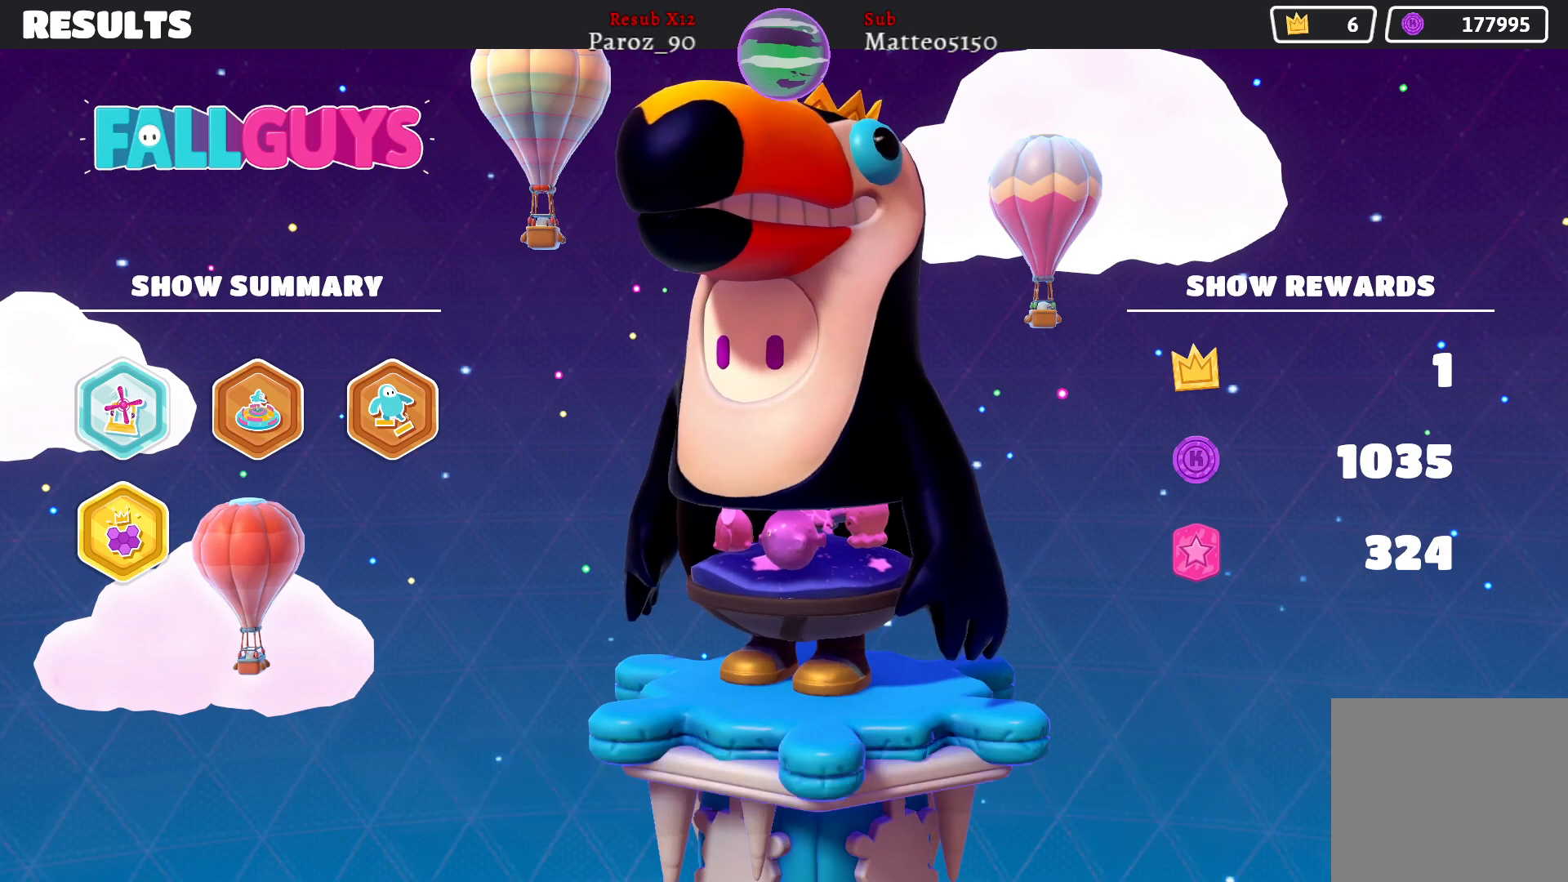
{"buttons": [], "left_stick": "center", "right_stick": "center", "events": []}
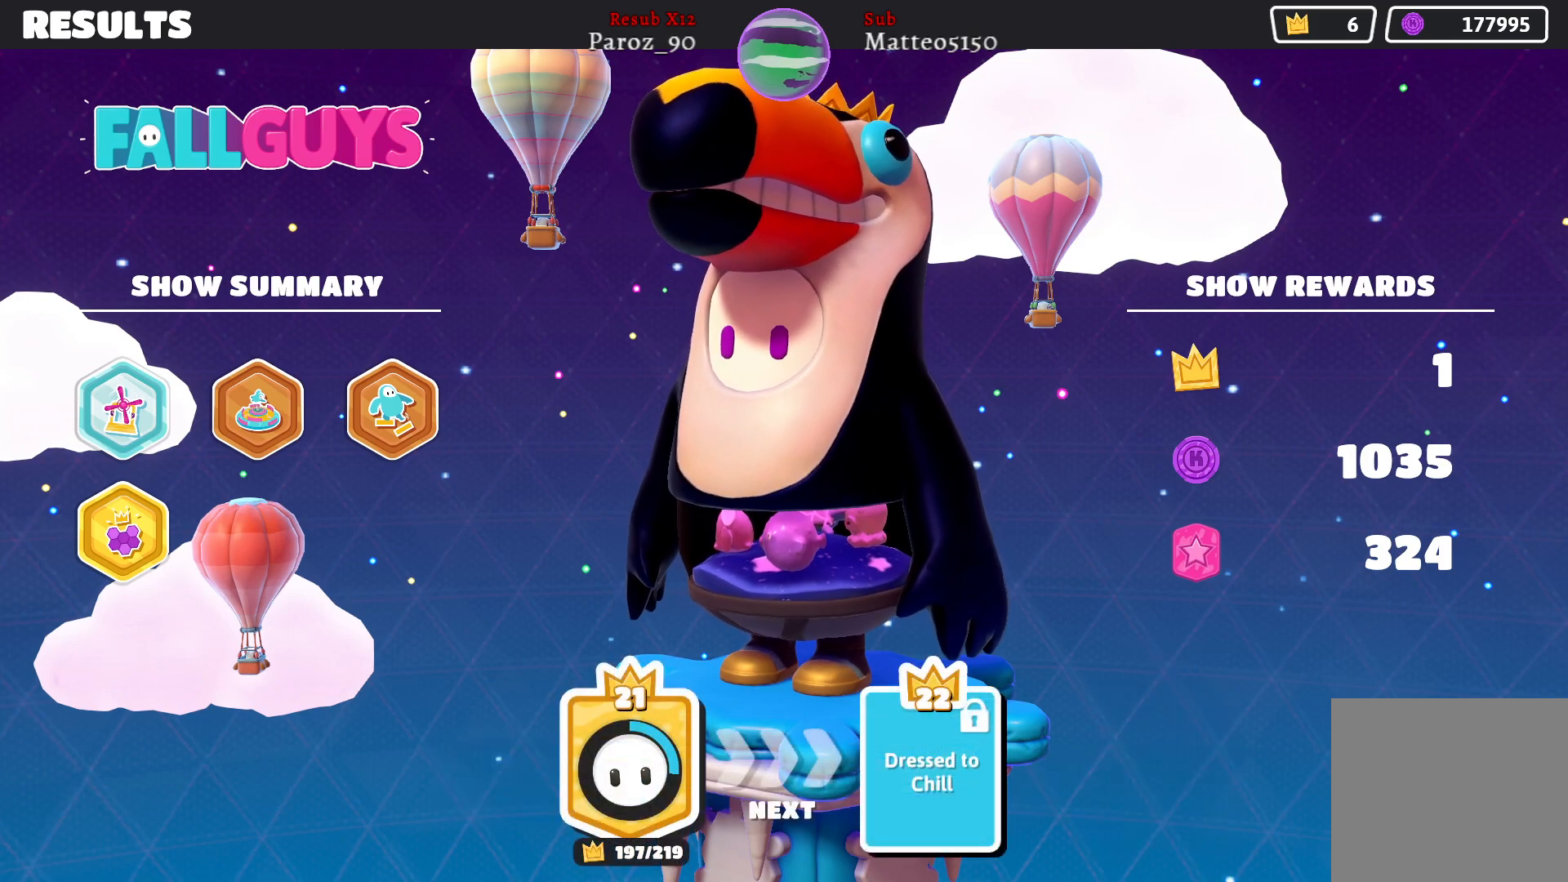
{"buttons": [], "left_stick": "center", "right_stick": "center", "events": [[300, "A", "down"], [383, "A", "up"]]}
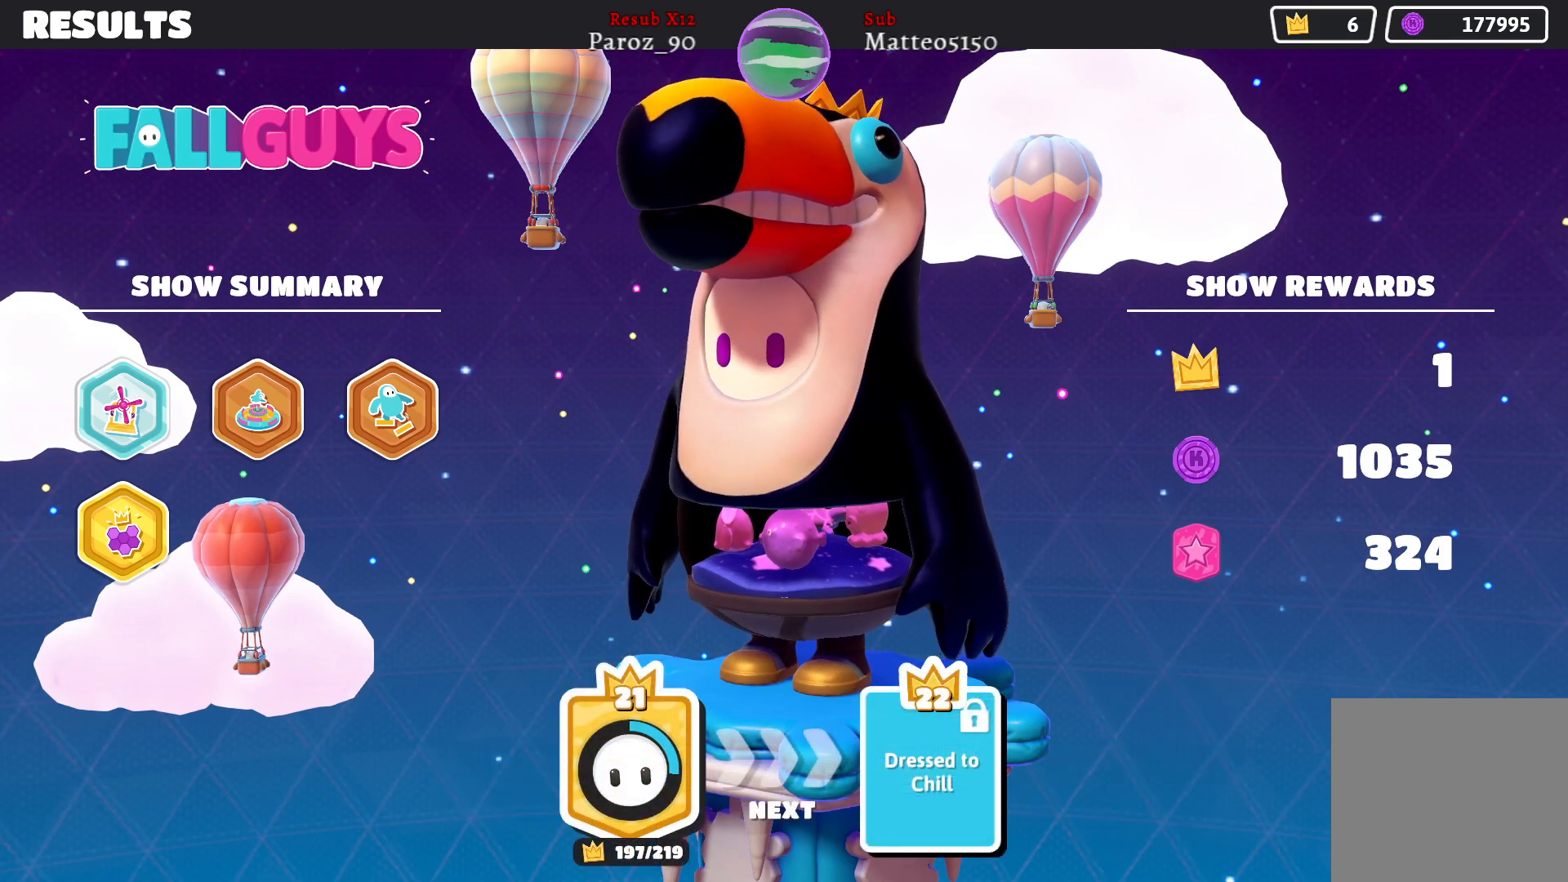
{"buttons": [], "left_stick": "center", "right_stick": "center", "events": []}
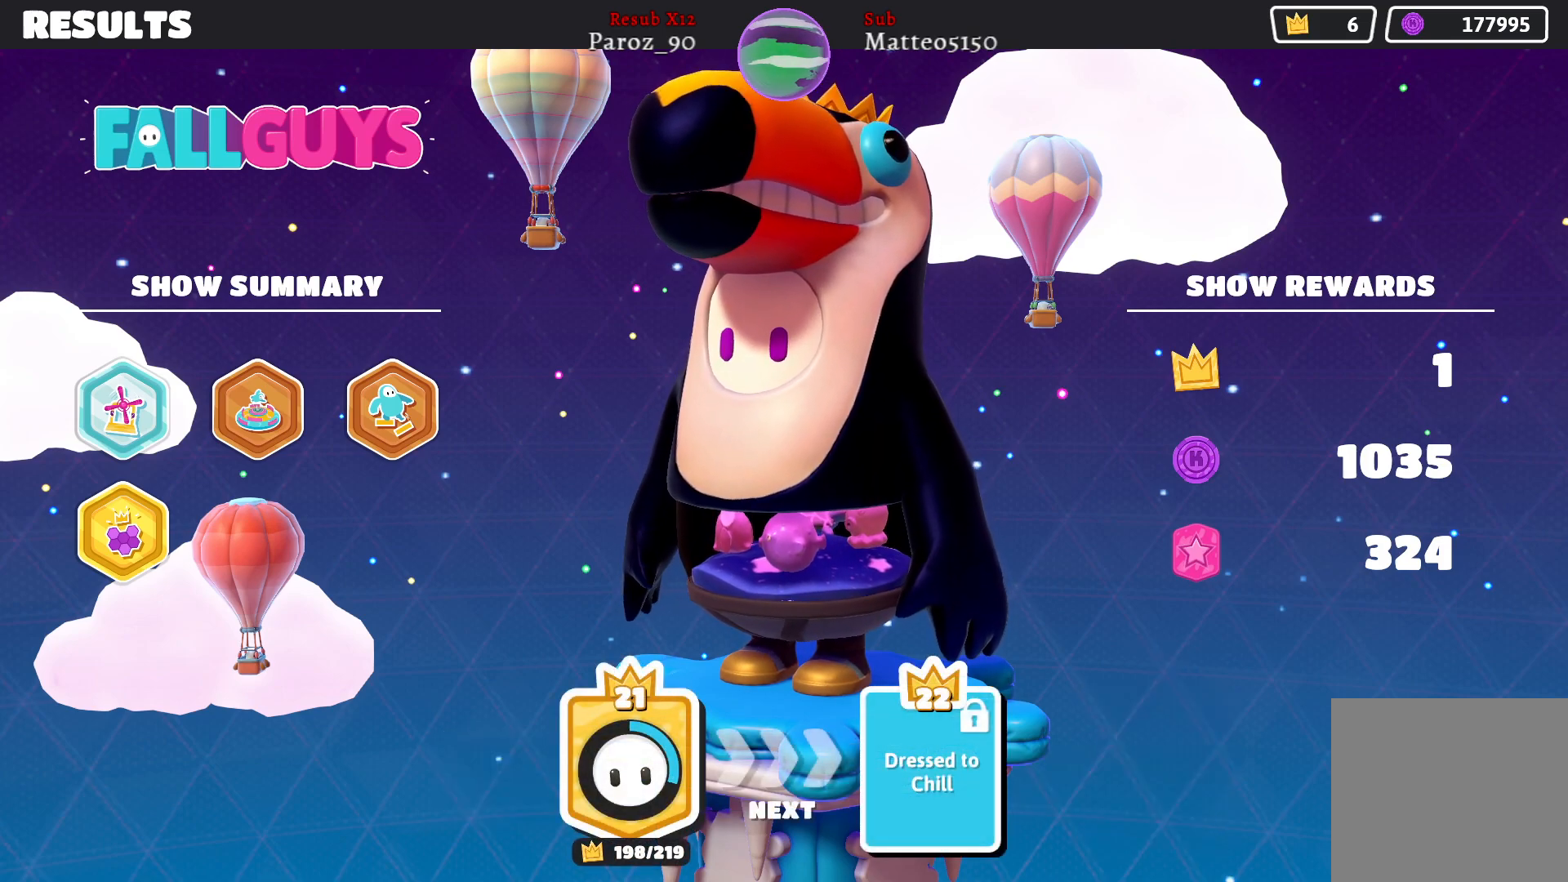
{"buttons": ["A"], "left_stick": "center", "right_stick": "center", "events": [[467, "A", "down"]]}
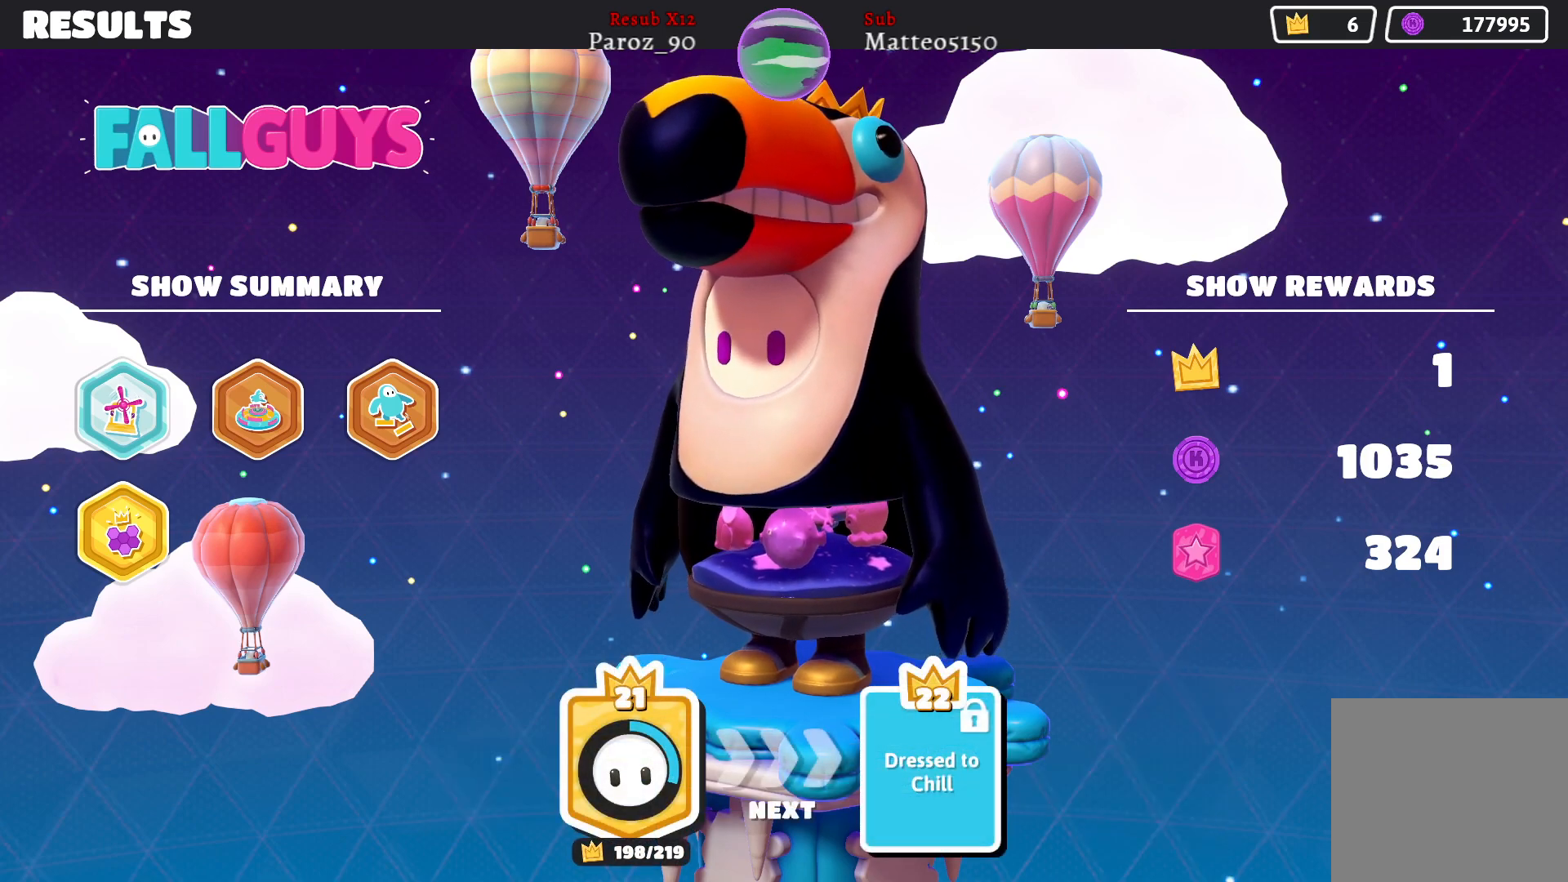
{"buttons": [], "left_stick": "center", "right_stick": "center", "events": [[83, "A", "up"]]}
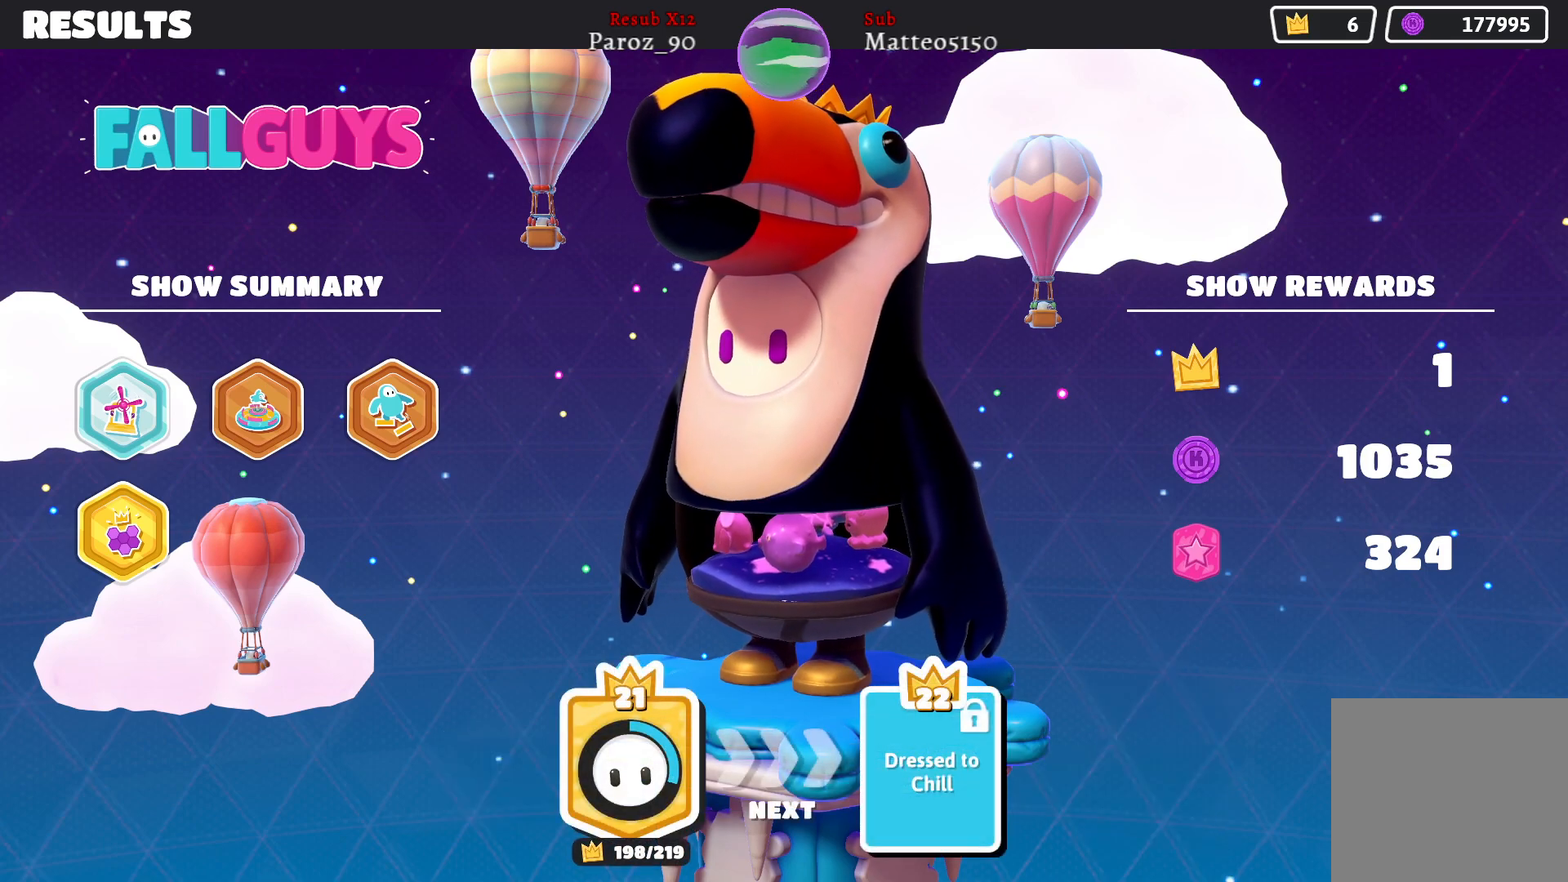
{"buttons": [], "left_stick": "center", "right_stick": "center", "events": []}
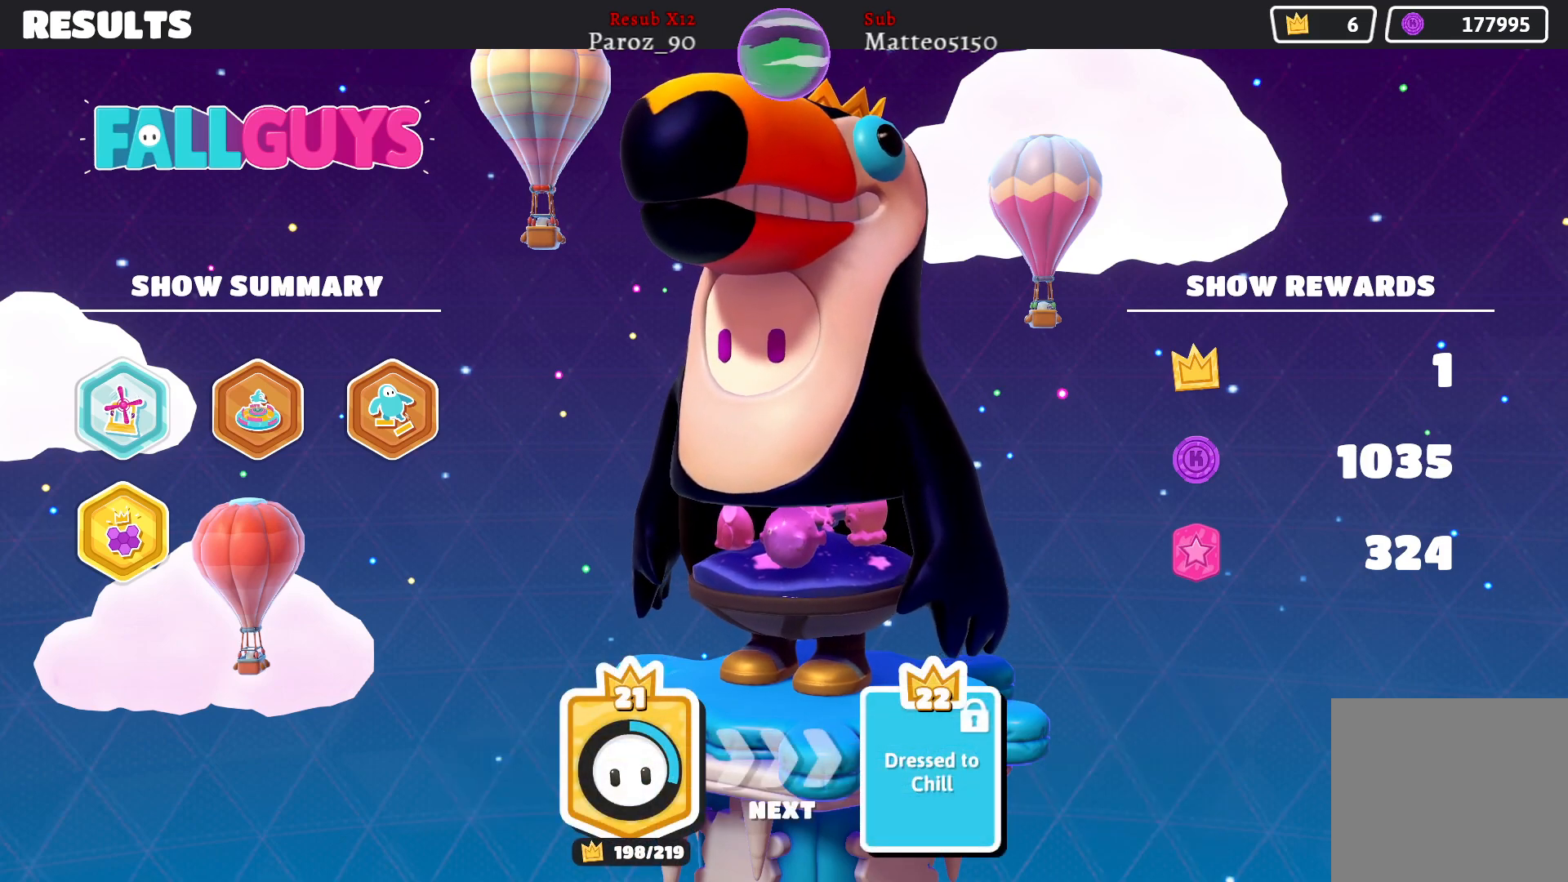
{"buttons": [], "left_stick": "center", "right_stick": "center", "events": [[200, "A", "down"], [317, "A", "up"]]}
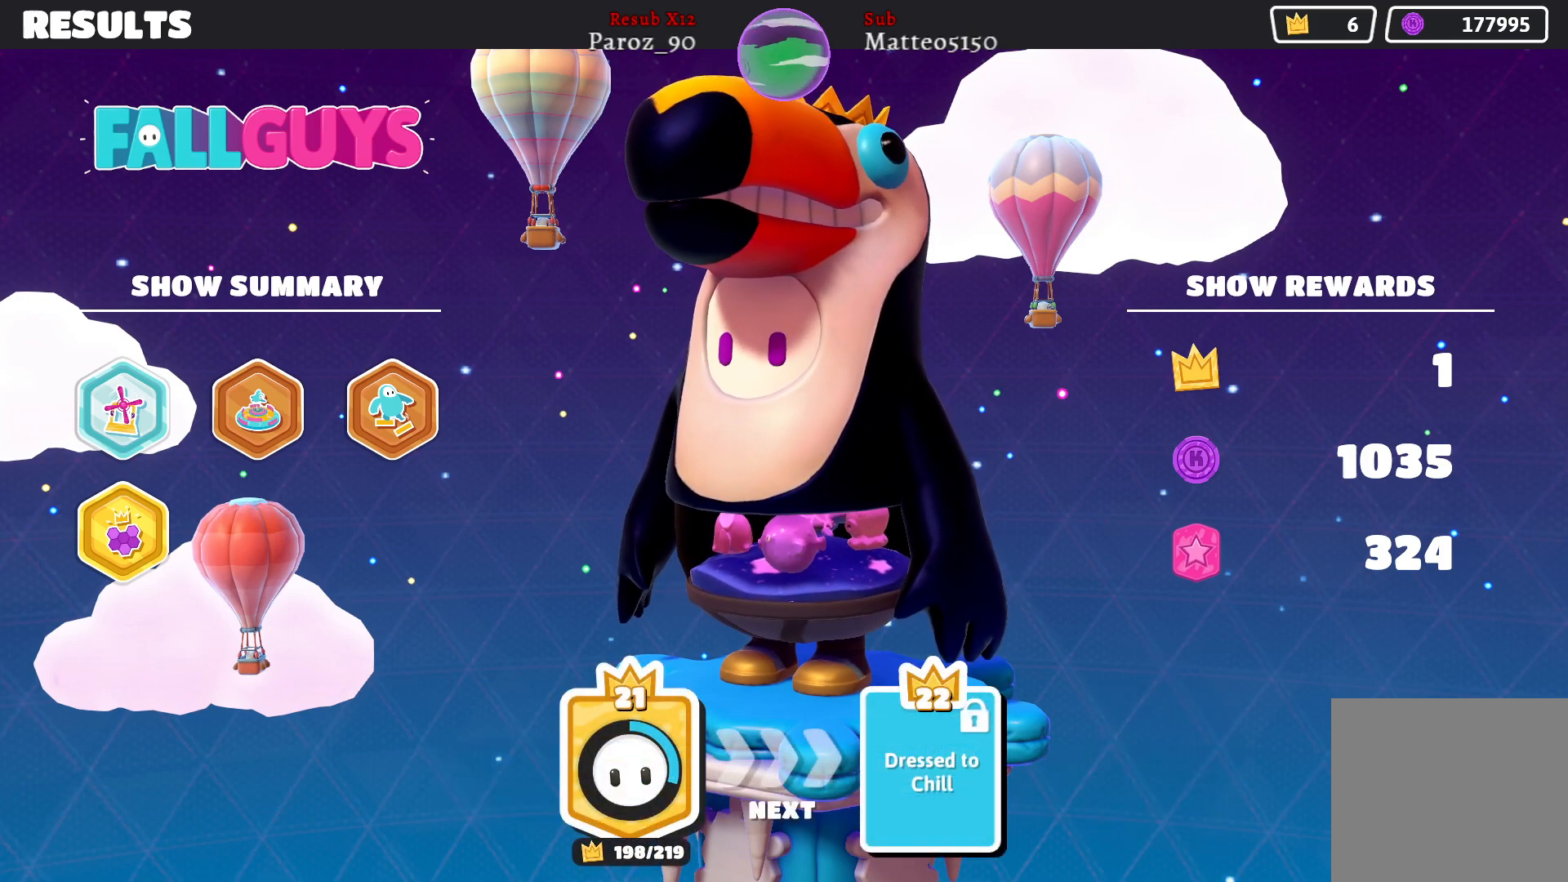
{"buttons": [], "left_stick": "center", "right_stick": "center", "events": []}
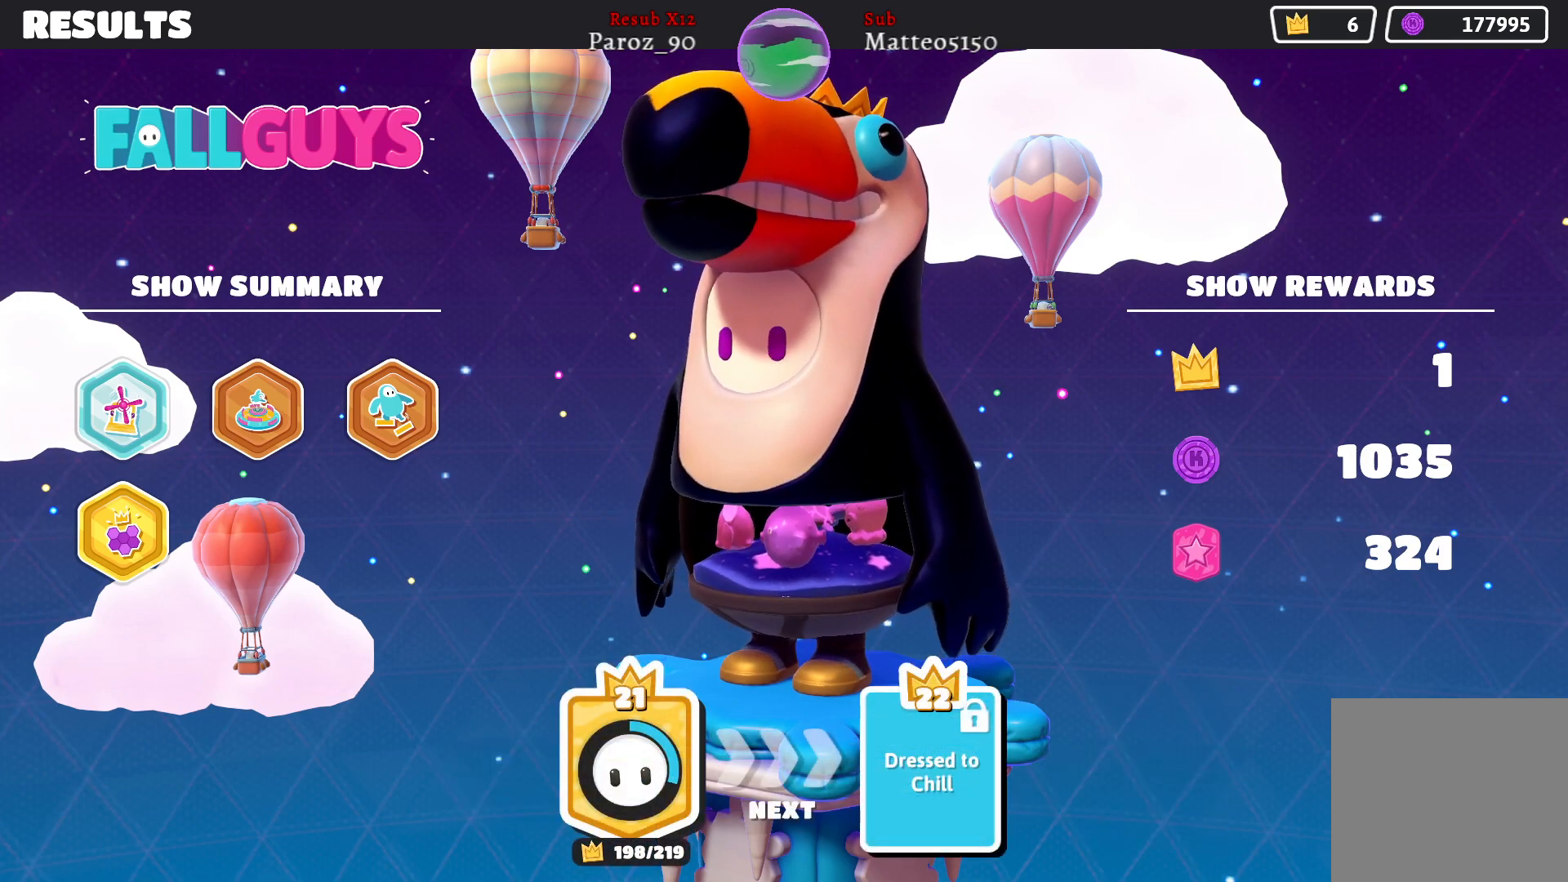
{"buttons": [], "left_stick": "center", "right_stick": "center", "events": []}
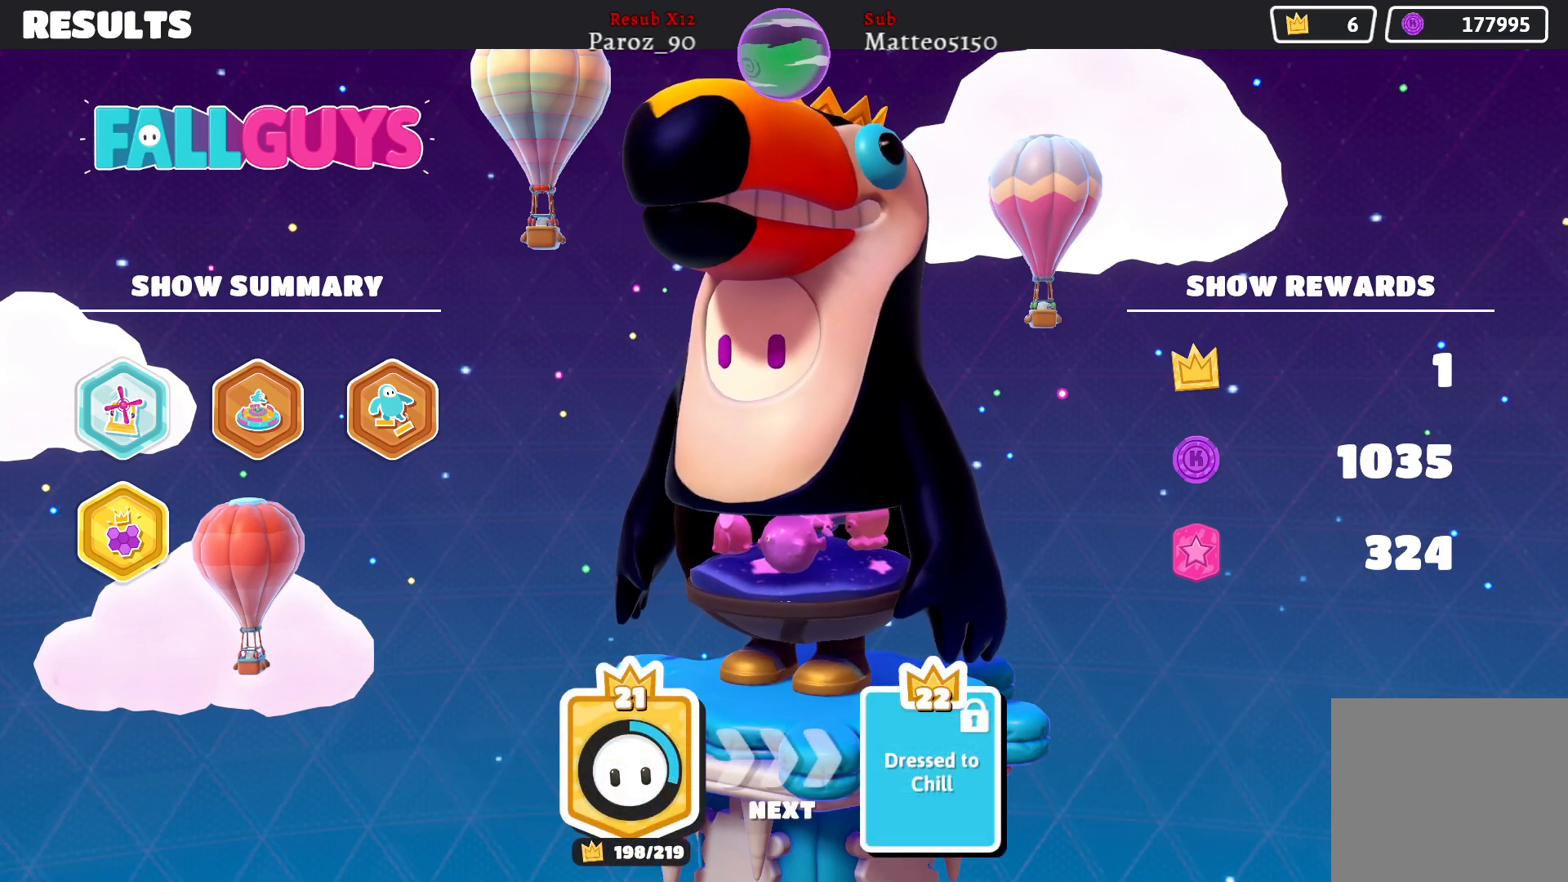
{"buttons": [], "left_stick": "center", "right_stick": "center", "events": [[17, "A", "down"], [133, "A", "up"]]}